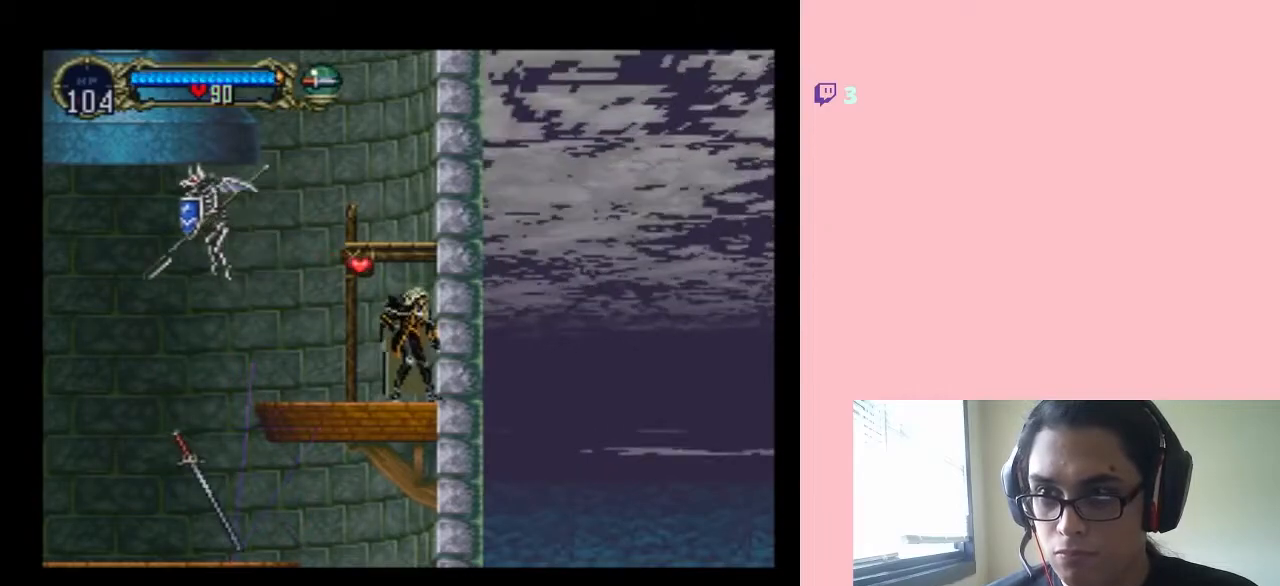
Gameplay with a controller (Nintendo layout); each line is a JSON object with the inputs held at the frame after it (dt_ms = milliseconds from this image to that frame). "events" lists button and stick changes between this image and that frame as [ms after this image, input, new state], when the widget could be followed in between. Not read: L2 L3 R2 R3.
{"dt_ms": 500, "buttons": [], "left_stick": "center", "right_stick": "center", "events": []}
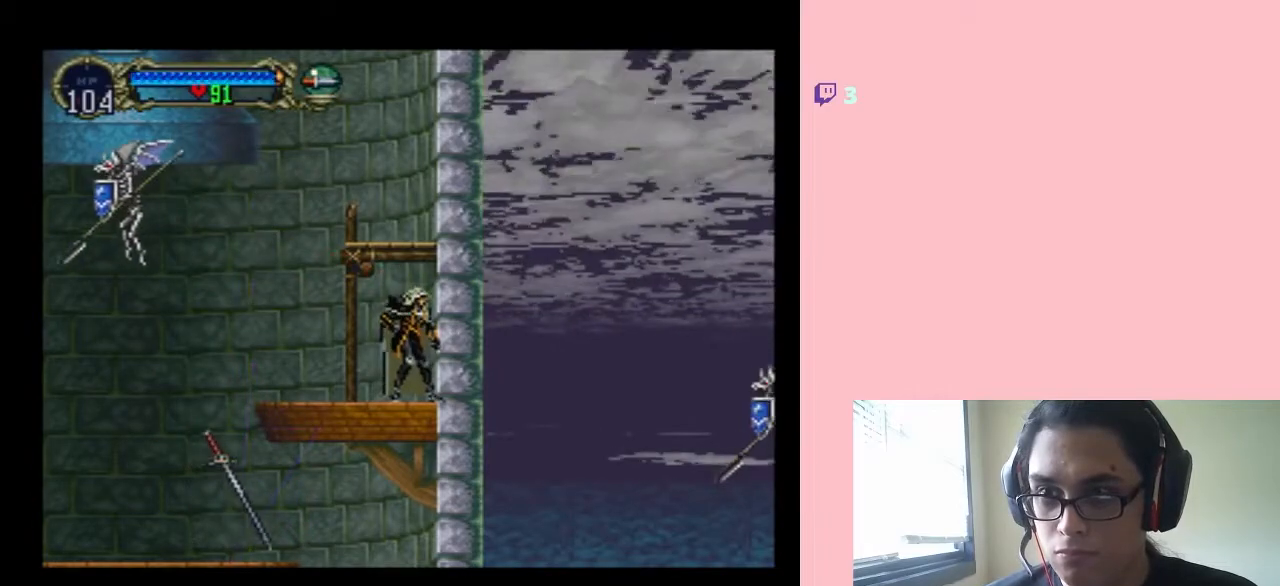
{"dt_ms": 500, "buttons": [], "left_stick": "center", "right_stick": "center", "events": [[67, "DPAD_LEFT", "down"], [200, "DPAD_LEFT", "up"], [200, "DPAD_UP", "down"], [300, "DPAD_DOWN", "down"], [300, "DPAD_UP", "up"], [383, "Y", "down"], [450, "DPAD_DOWN", "up"], [500, "Y", "up"]]}
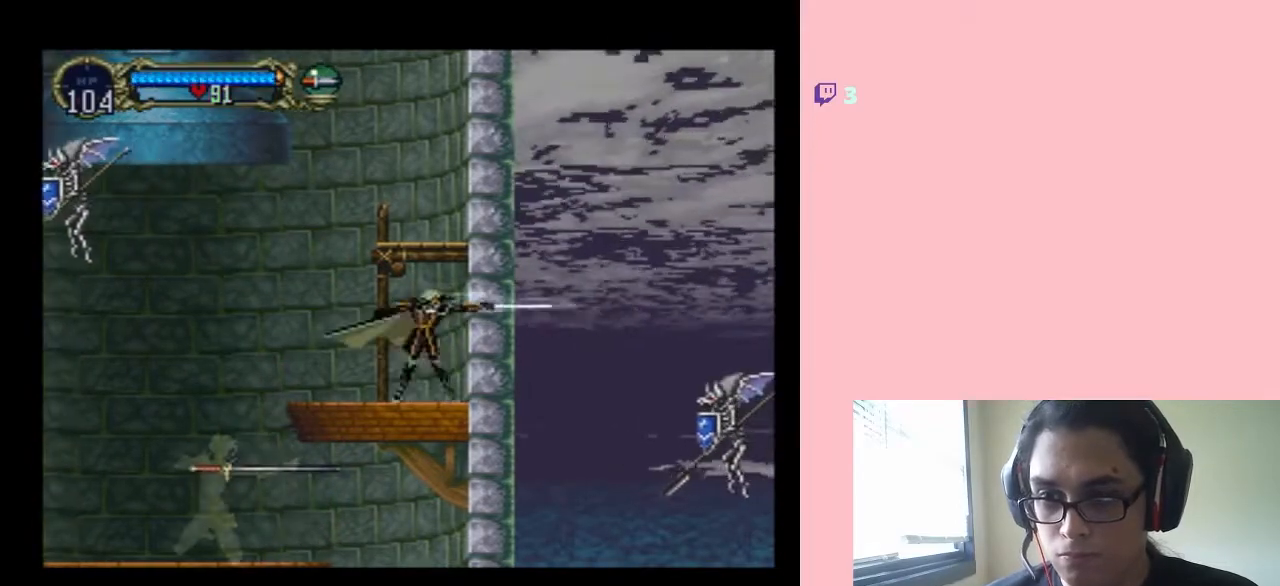
{"dt_ms": 500, "buttons": [], "left_stick": "center", "right_stick": "center", "events": []}
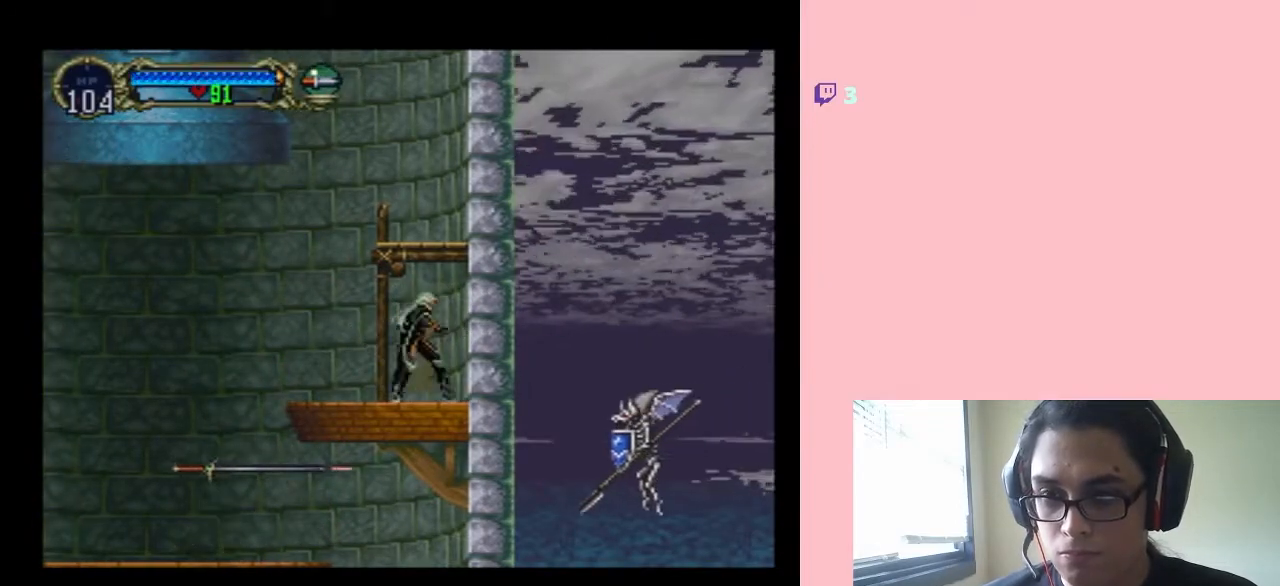
{"dt_ms": 500, "buttons": ["DPAD_RIGHT"], "left_stick": "center", "right_stick": "center", "events": [[383, "DPAD_LEFT", "down"], [483, "DPAD_LEFT", "up"], [483, "DPAD_UP", "down"], [500, "DPAD_RIGHT", "down"], [500, "DPAD_UP", "up"]]}
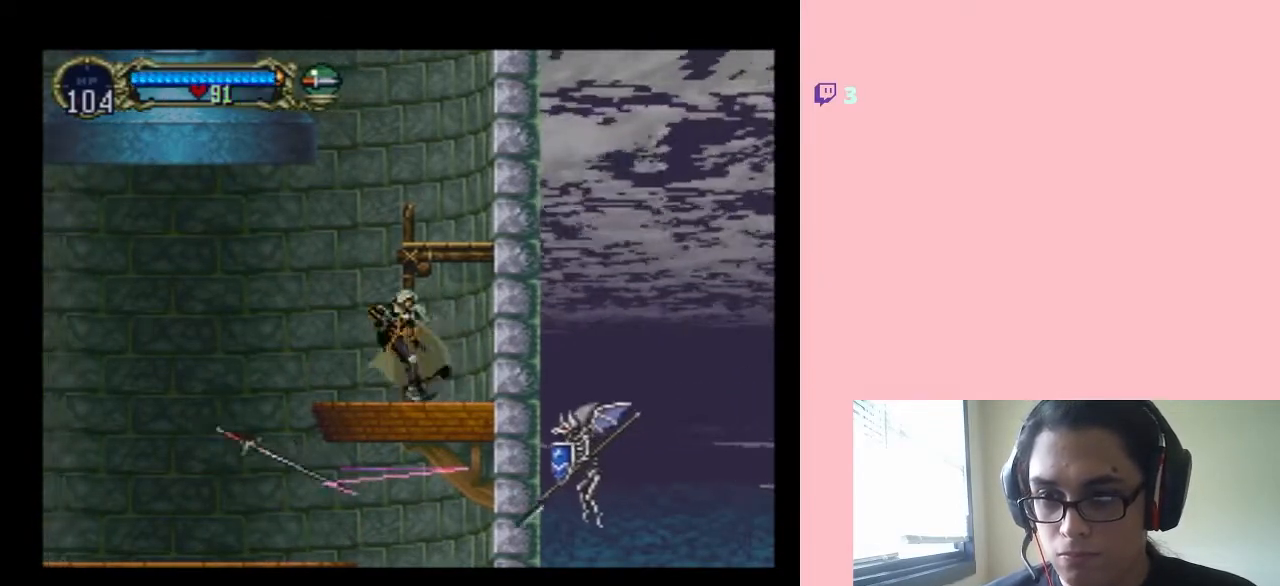
{"dt_ms": 500, "buttons": [], "left_stick": "center", "right_stick": "center"}
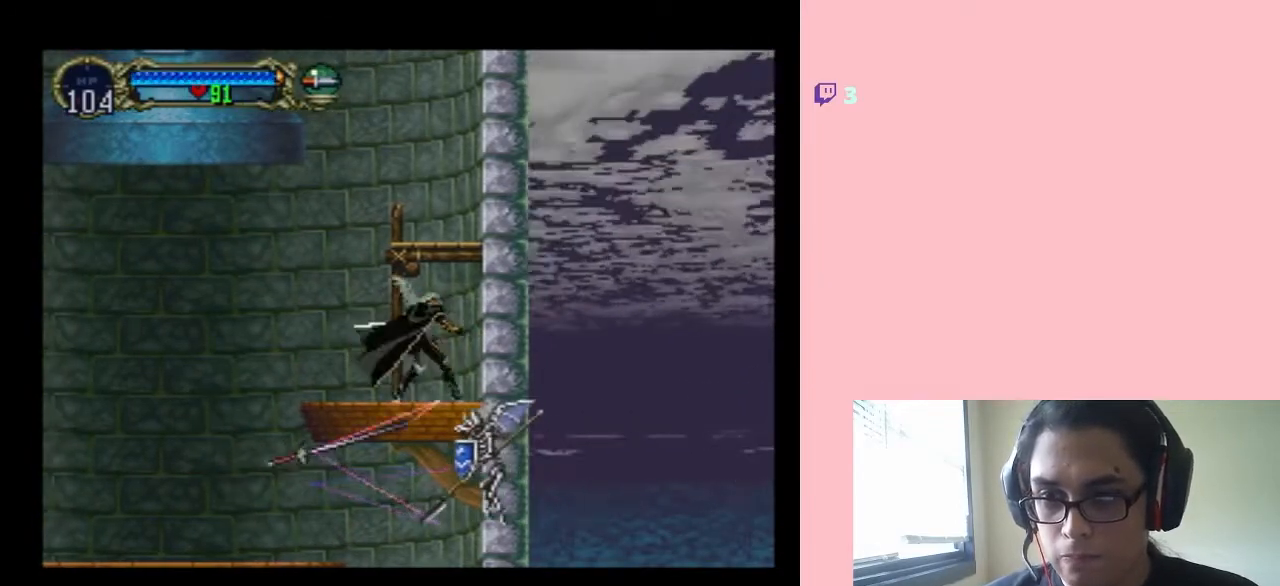
{"dt_ms": 500, "buttons": [], "left_stick": "center", "right_stick": "center", "events": []}
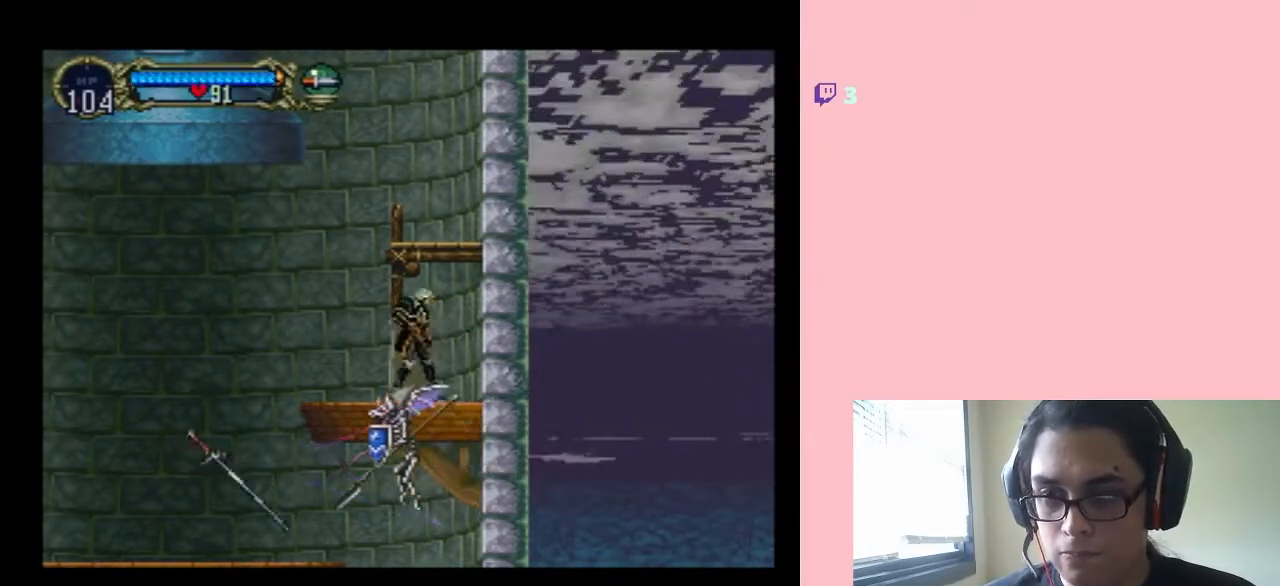
{"dt_ms": 500, "buttons": ["DPAD_DOWN"], "left_stick": "center", "right_stick": "center", "events": [[217, "DPAD_LEFT", "down"], [350, "DPAD_LEFT", "up"], [433, "DPAD_RIGHT", "down"], [500, "DPAD_DOWN", "down"], [500, "DPAD_RIGHT", "up"]]}
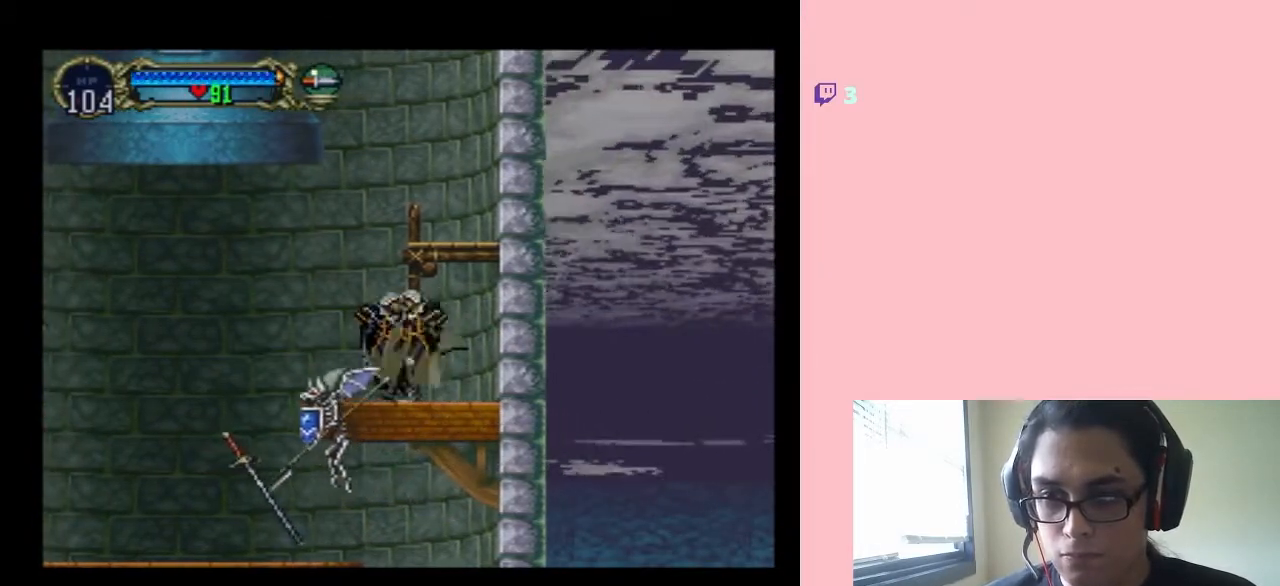
{"dt_ms": 500, "buttons": [], "left_stick": "center", "right_stick": "center", "events": [[83, "DPAD_DOWN", "up"], [83, "DPAD_LEFT", "down"], [100, "DPAD_LEFT", "up"], [100, "DPAD_UP", "down"], [133, "DPAD_RIGHT", "down"], [167, "DPAD_UP", "up"], [200, "Y", "down"], [267, "DPAD_RIGHT", "up"], [350, "Y", "up"]]}
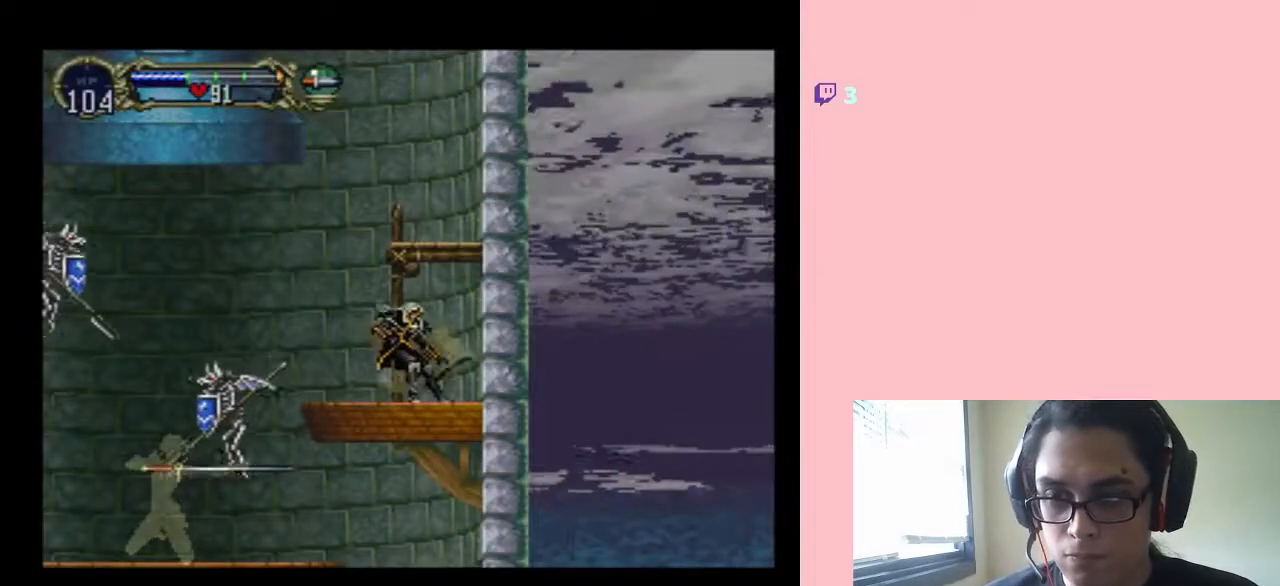
{"dt_ms": 500, "buttons": [], "left_stick": "center", "right_stick": "center", "events": []}
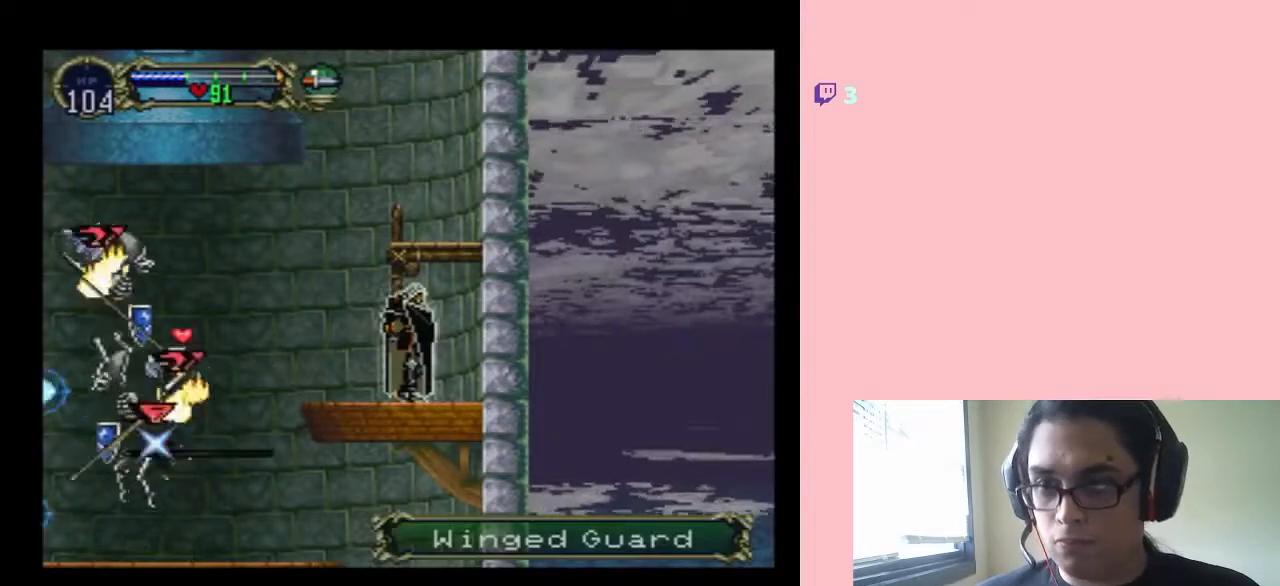
{"dt_ms": 500, "buttons": [], "left_stick": "center", "right_stick": "center", "events": []}
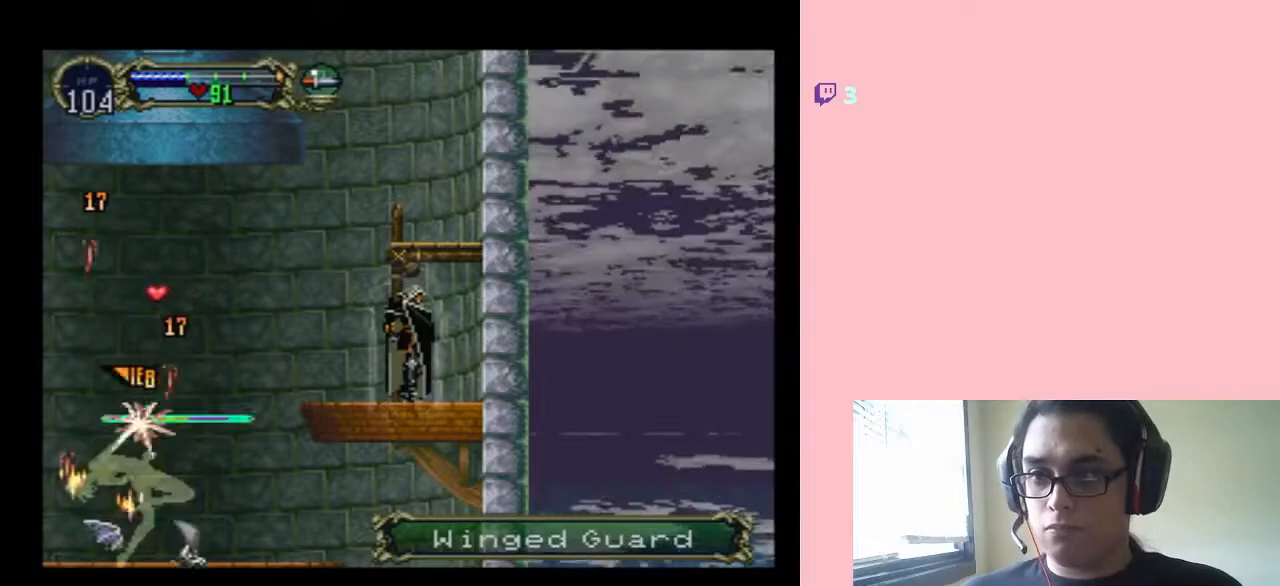
{"dt_ms": 500, "buttons": [], "left_stick": "center", "right_stick": "center", "events": []}
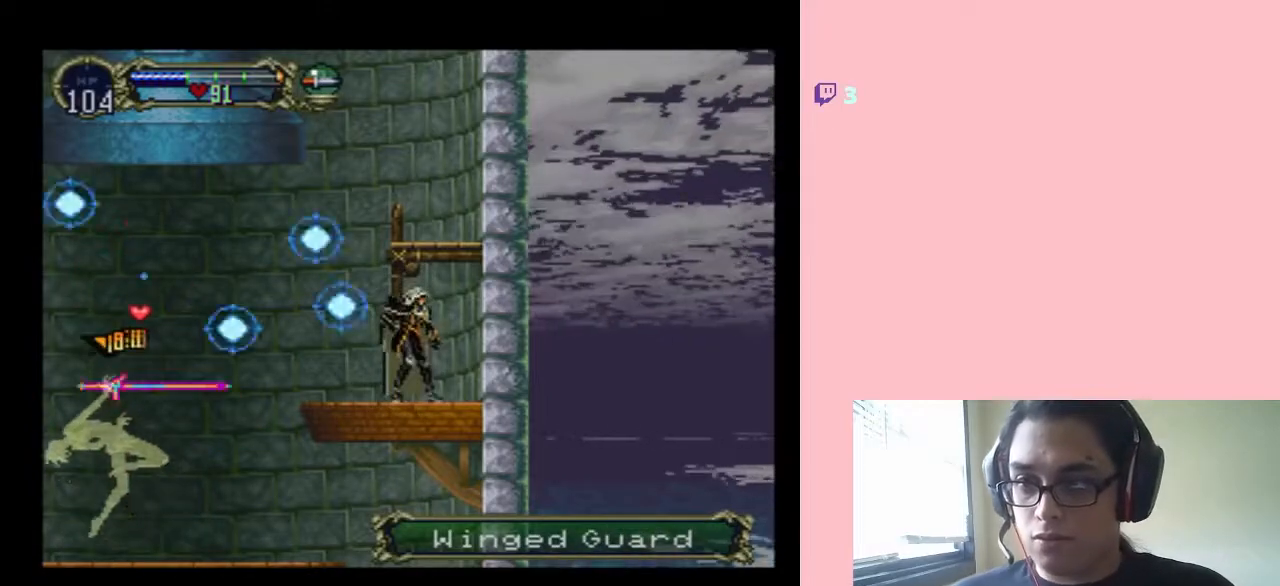
{"dt_ms": 500, "buttons": ["DPAD_LEFT"], "left_stick": "center", "right_stick": "center", "events": [[450, "DPAD_LEFT", "down"]]}
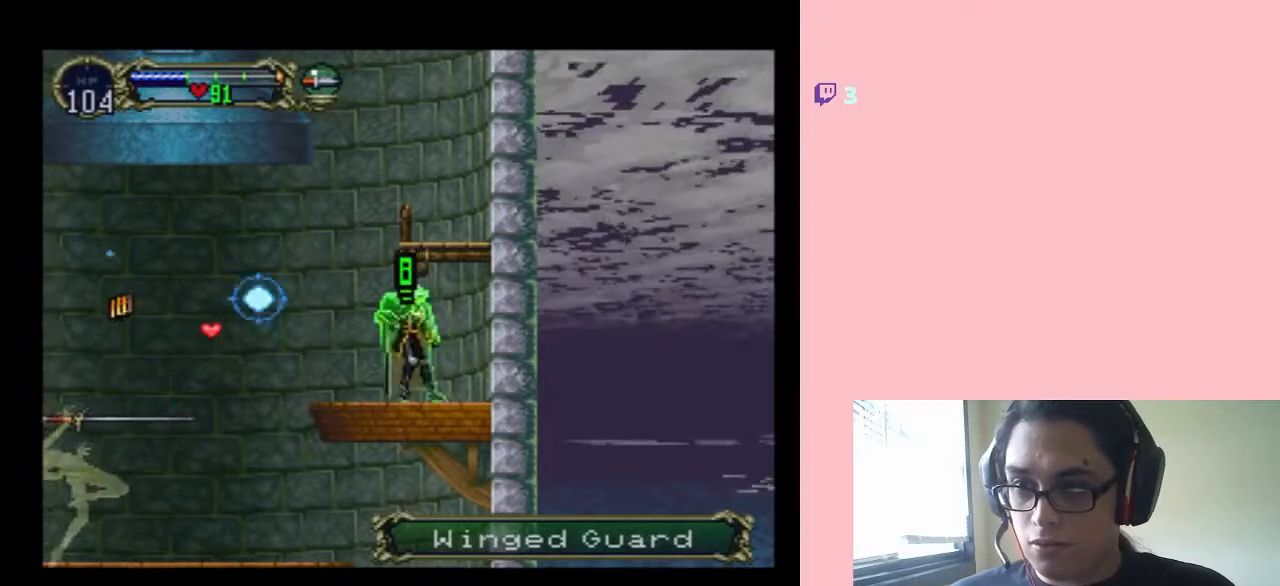
{"dt_ms": 500, "buttons": ["DPAD_LEFT"], "left_stick": "center", "right_stick": "center", "events": [[33, "B", "down"], [67, "B", "up"], [183, "DPAD_LEFT", "up"], [433, "DPAD_LEFT", "down"]]}
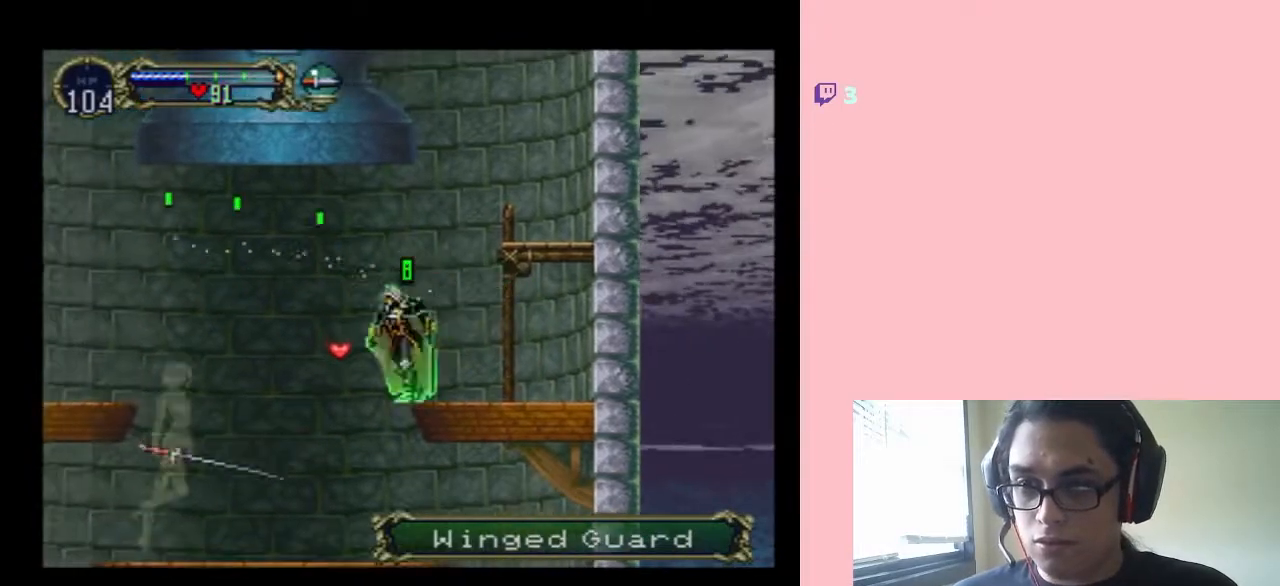
{"dt_ms": 500, "buttons": ["DPAD_LEFT"], "left_stick": "center", "right_stick": "center", "events": [[133, "Y", "down"], [350, "Y", "up"]]}
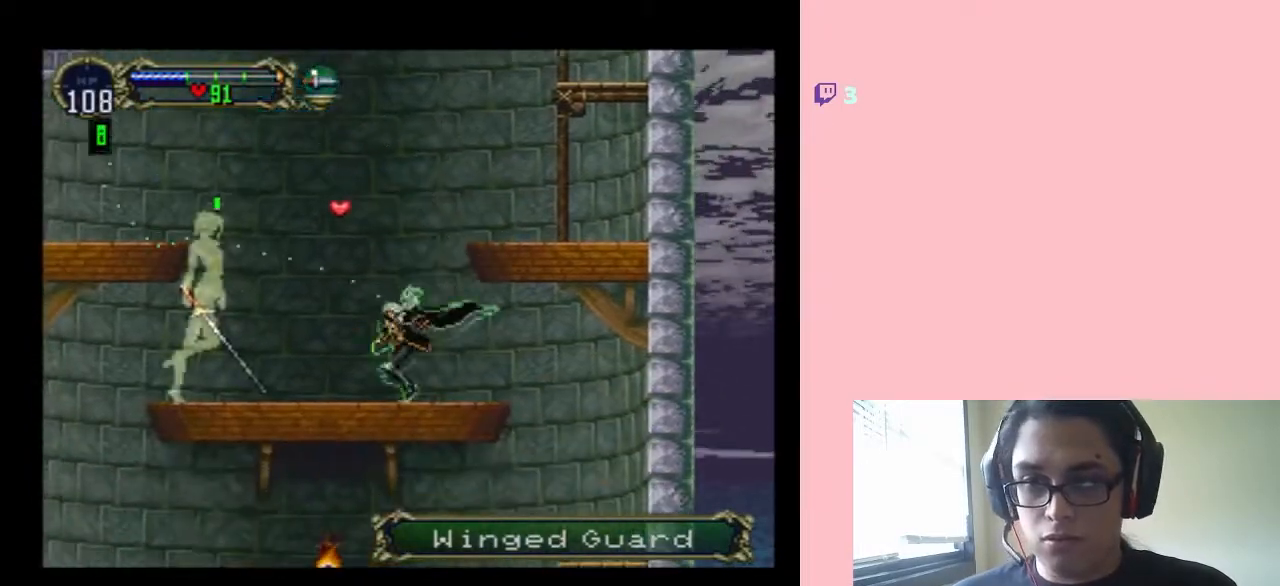
{"dt_ms": 500, "buttons": ["B", "DPAD_RIGHT"], "left_stick": "center", "right_stick": "center", "events": [[133, "B", "down"], [200, "DPAD_LEFT", "up"], [217, "DPAD_RIGHT", "down"]]}
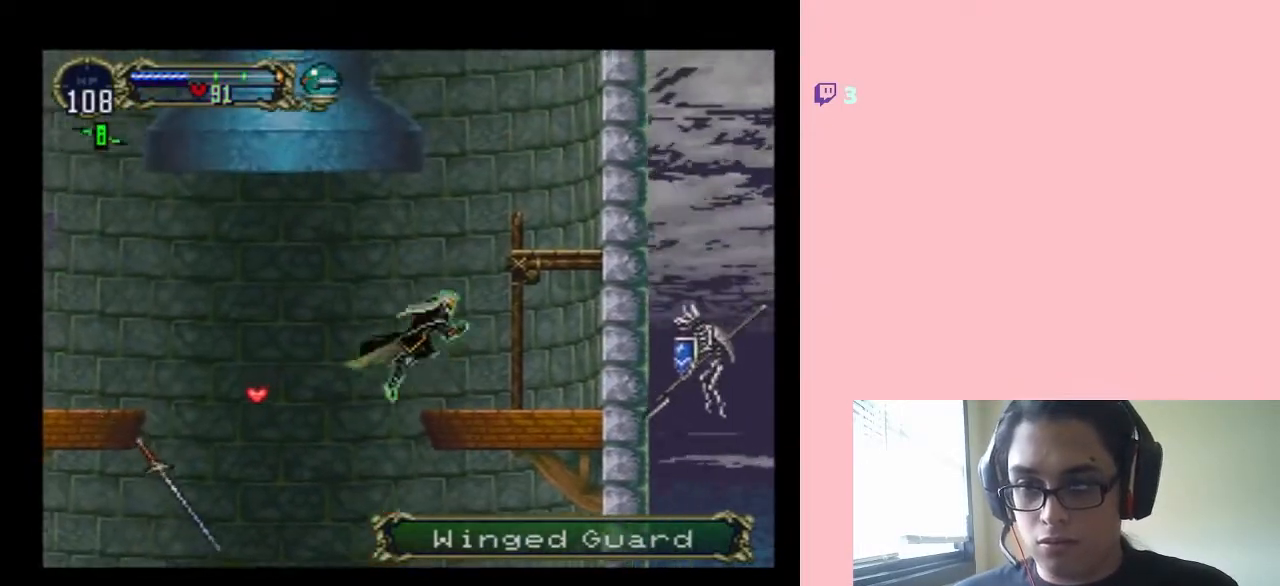
{"dt_ms": 500, "buttons": [], "left_stick": "center", "right_stick": "center", "events": [[283, "DPAD_RIGHT", "up"], [367, "B", "up"]]}
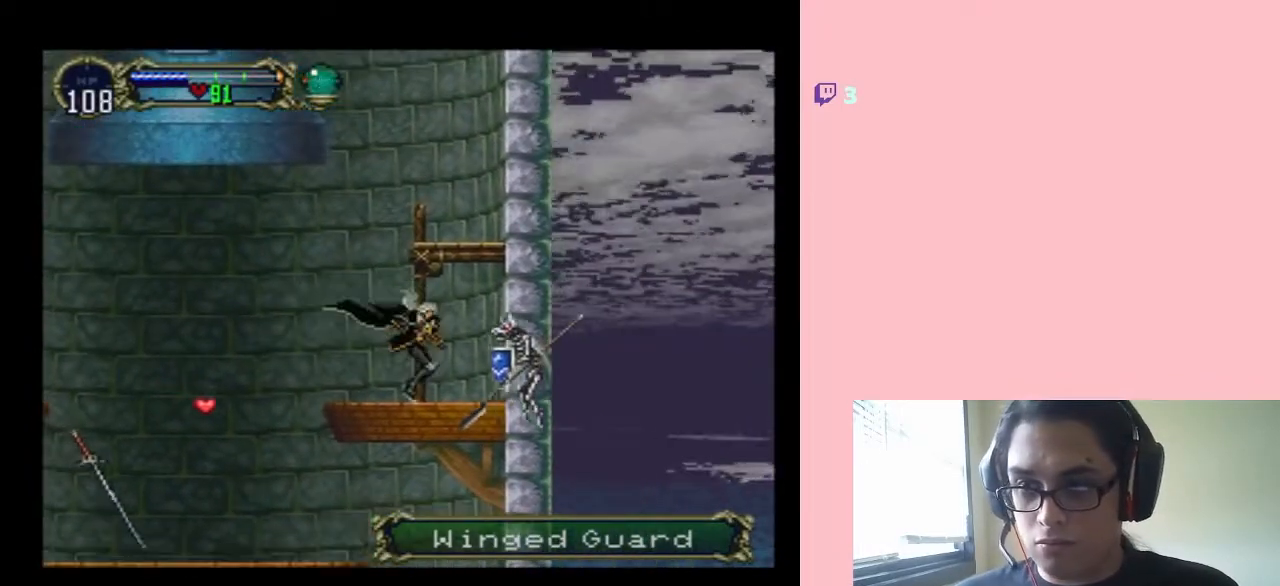
{"dt_ms": 500, "buttons": ["Y", "DPAD_DOWN"], "left_stick": "center", "right_stick": "center", "events": [[67, "Y", "down"], [150, "Y", "up"], [283, "Y", "down"], [317, "DPAD_DOWN", "down"]]}
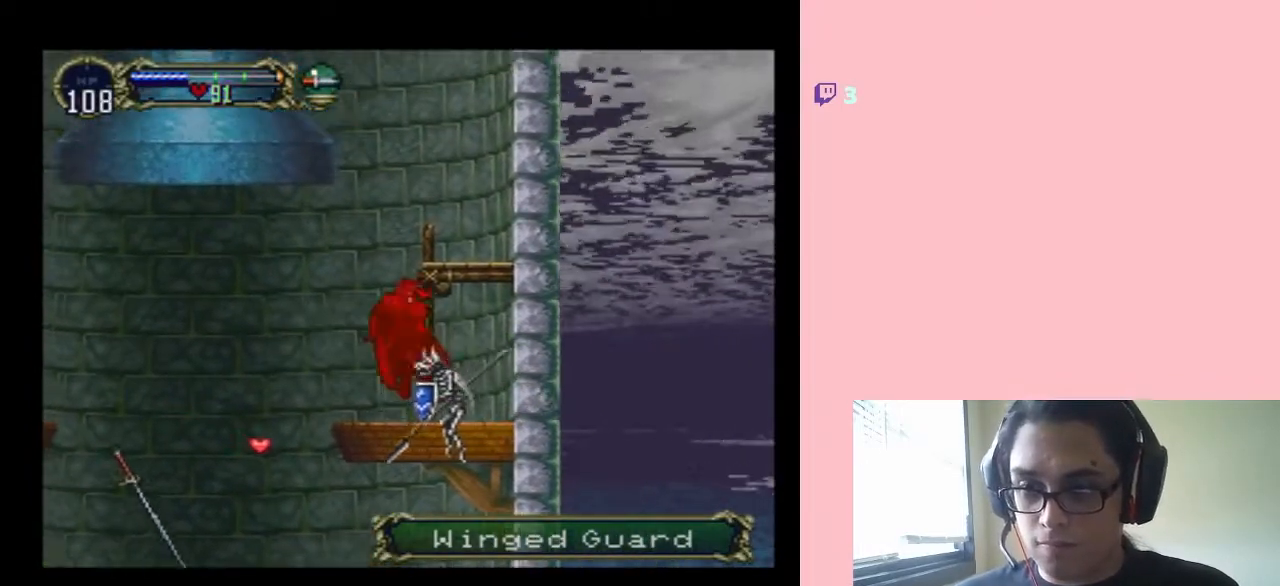
{"dt_ms": 500, "buttons": ["DPAD_DOWN"], "left_stick": "center", "right_stick": "center", "events": [[200, "Y", "up"]]}
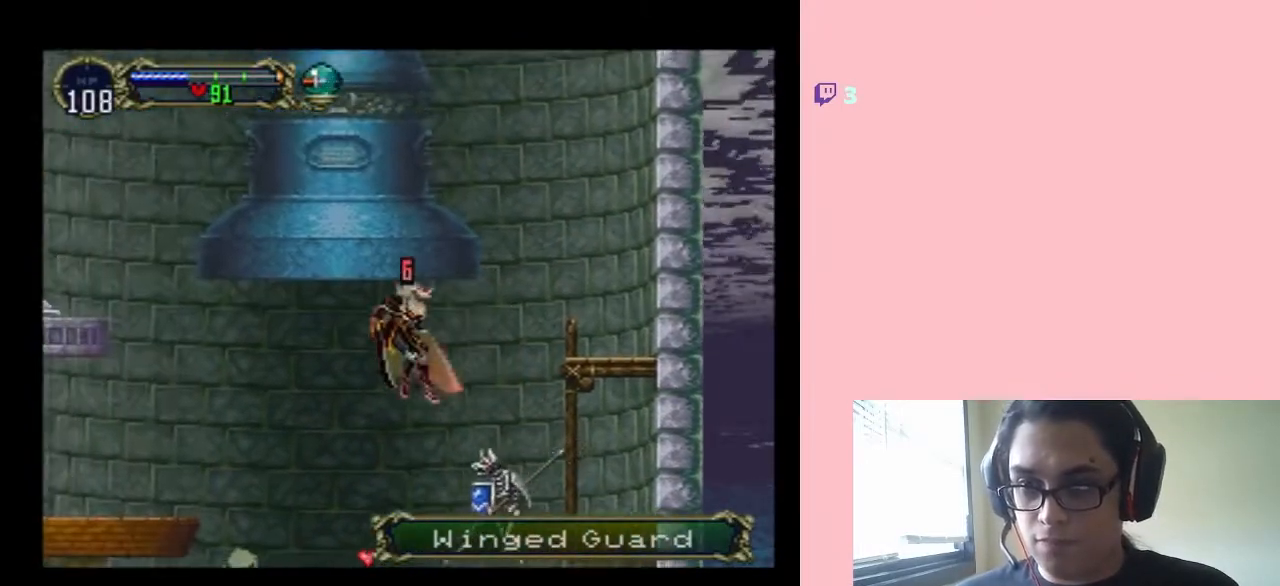
{"dt_ms": 500, "buttons": ["Y"], "left_stick": "center", "right_stick": "center", "events": [[200, "DPAD_DOWN", "up"], [217, "Y", "down"], [283, "Y", "up"], [383, "Y", "down"]]}
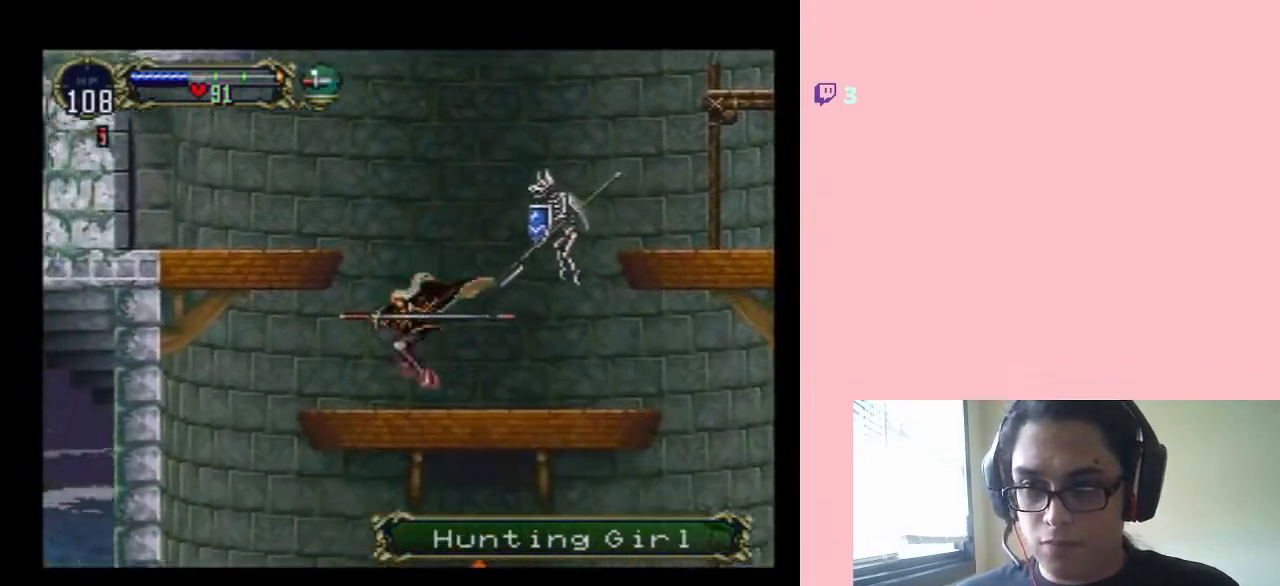
{"dt_ms": 500, "buttons": ["DPAD_RIGHT"], "left_stick": "center", "right_stick": "center", "events": [[233, "DPAD_RIGHT", "down"], [333, "Y", "up"], [417, "Y", "down"], [500, "Y", "up"]]}
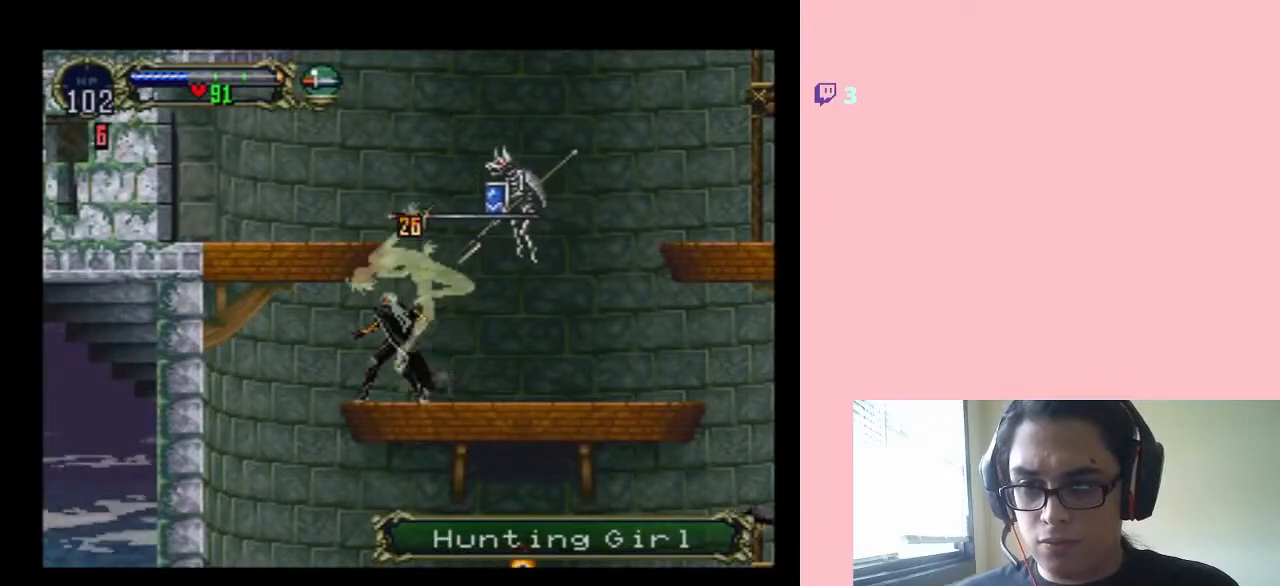
{"dt_ms": 500, "buttons": ["DPAD_RIGHT"], "left_stick": "center", "right_stick": "center", "events": [[100, "Y", "down"], [217, "Y", "up"]]}
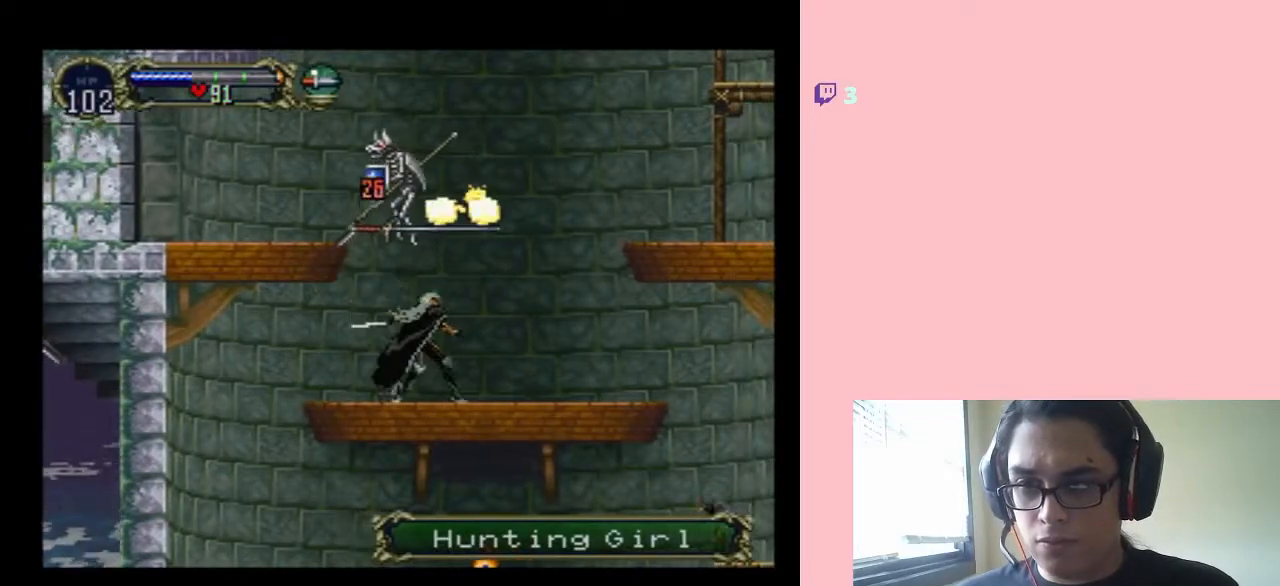
{"dt_ms": 500, "buttons": ["B", "Y", "DPAD_LEFT"], "left_stick": "center", "right_stick": "center", "events": [[350, "DPAD_RIGHT", "up"], [383, "DPAD_LEFT", "down"], [467, "B", "down"], [500, "Y", "down"]]}
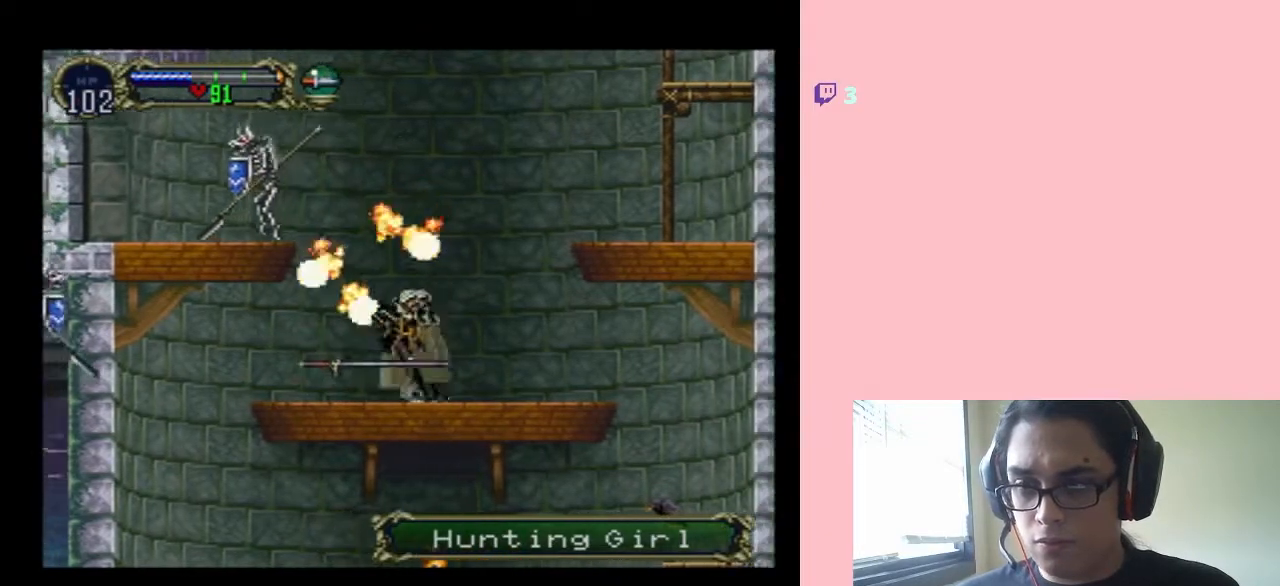
{"dt_ms": 500, "buttons": ["Y"], "left_stick": "center", "right_stick": "center", "events": [[200, "DPAD_LEFT", "up"], [317, "B", "up"]]}
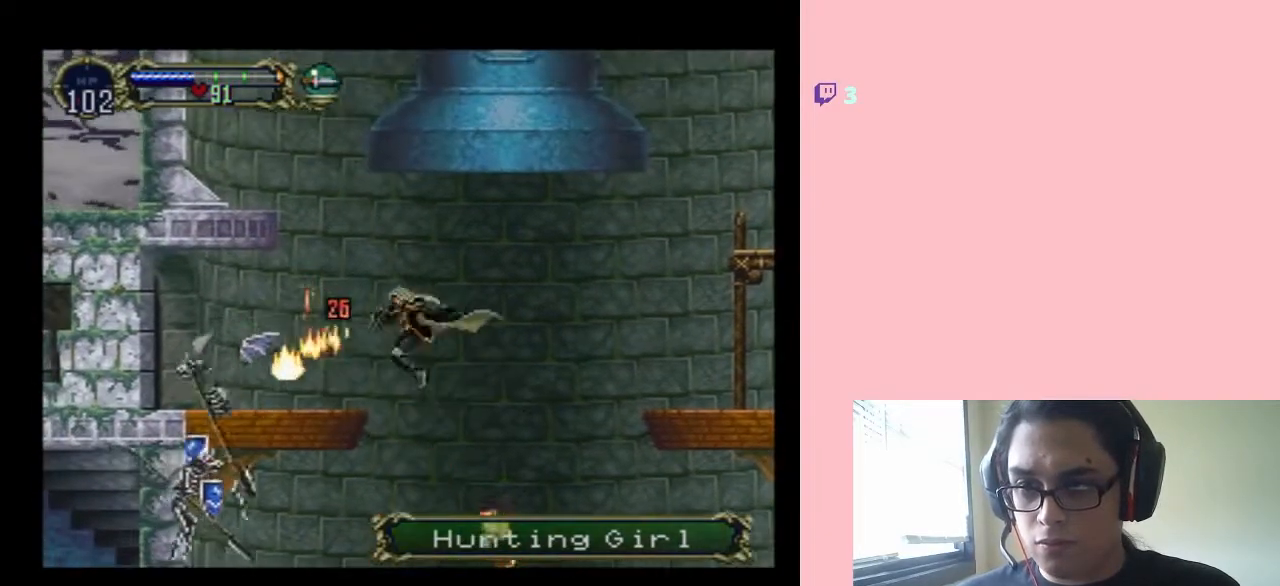
{"dt_ms": 500, "buttons": ["DPAD_RIGHT"], "left_stick": "center", "right_stick": "center", "events": [[67, "DPAD_RIGHT", "down"], [400, "Y", "up"]]}
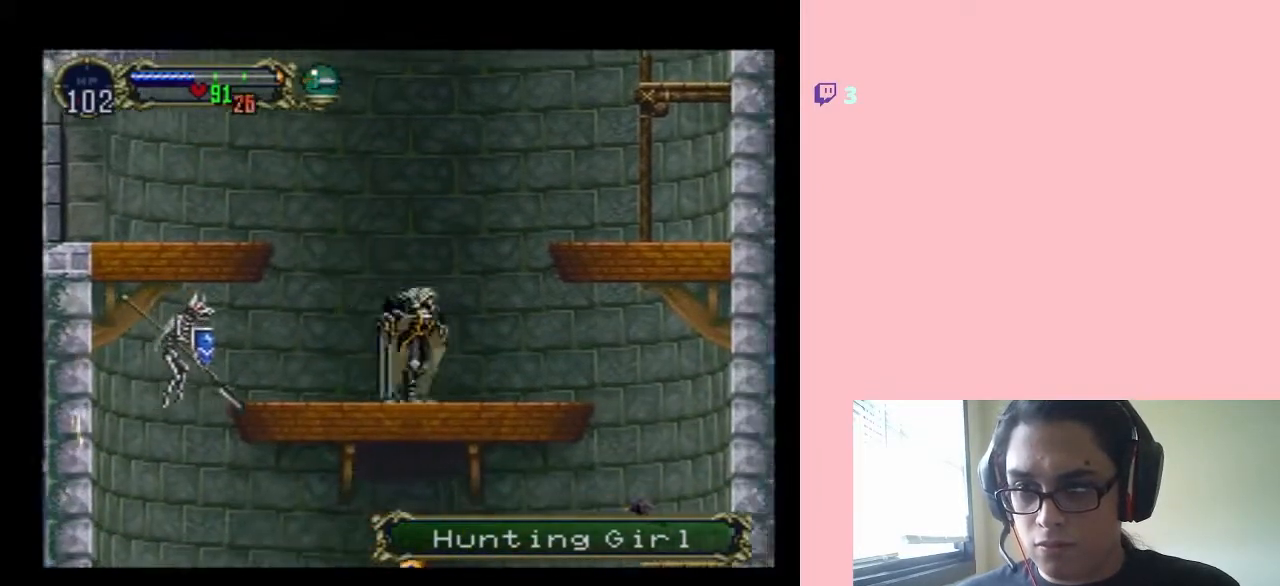
{"dt_ms": 500, "buttons": ["DPAD_DOWN"], "left_stick": "center", "right_stick": "center", "events": [[267, "DPAD_LEFT", "down"], [267, "DPAD_RIGHT", "up"], [450, "DPAD_DOWN", "down"], [450, "DPAD_LEFT", "up"]]}
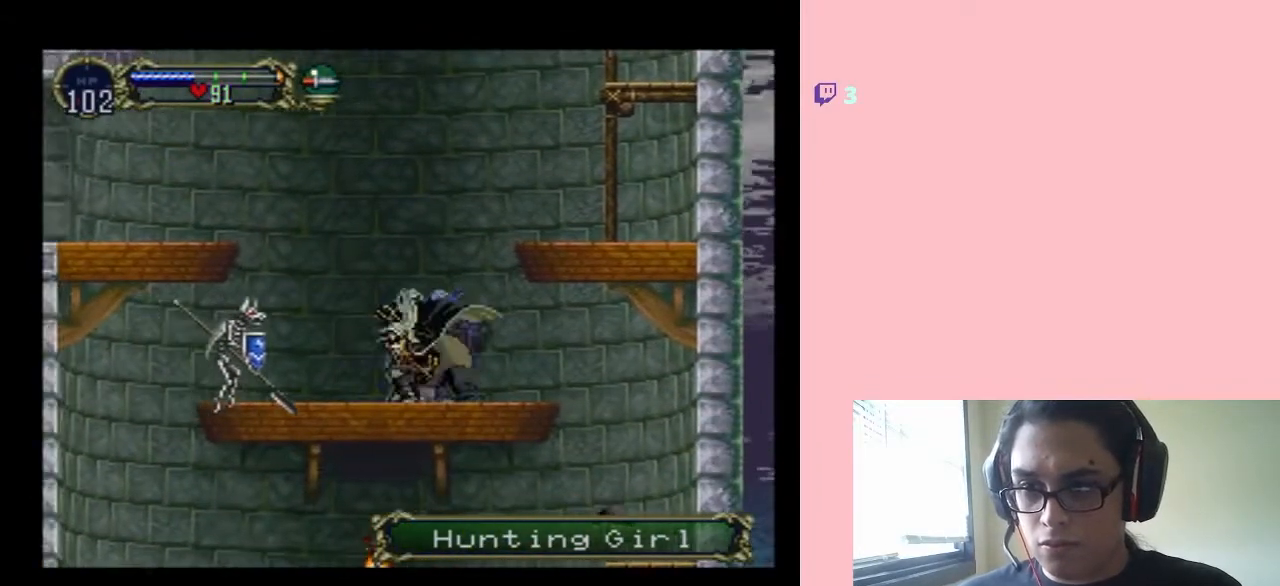
{"dt_ms": 500, "buttons": ["DPAD_DOWN"], "left_stick": "center", "right_stick": "center", "events": [[250, "Y", "down"], [417, "Y", "up"]]}
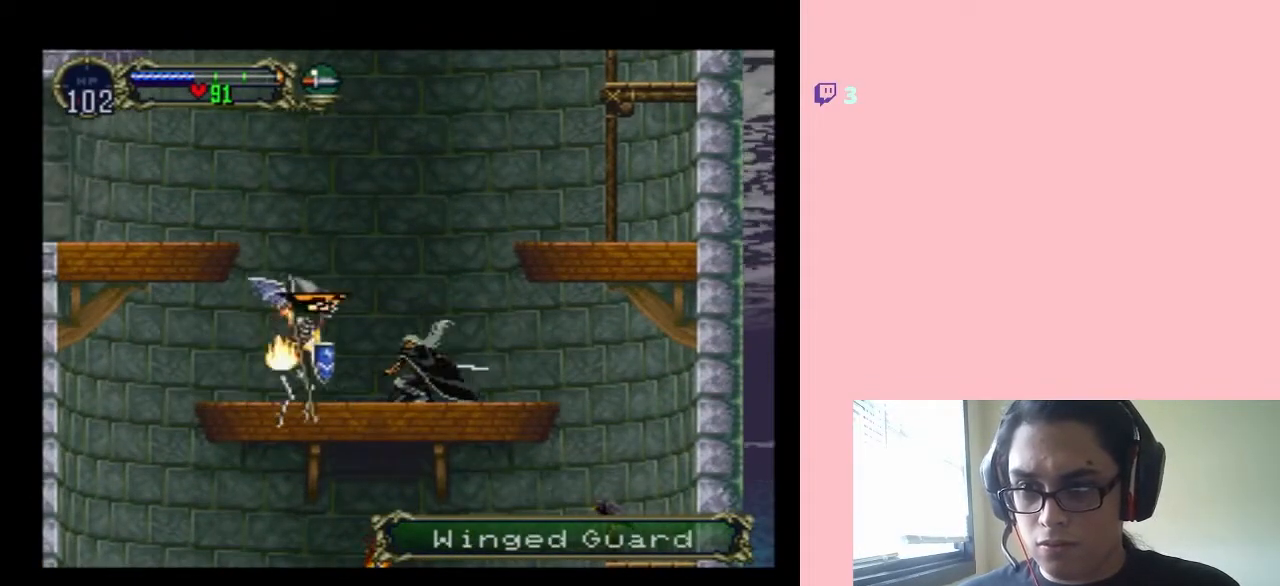
{"dt_ms": 500, "buttons": ["DPAD_LEFT"], "left_stick": "center", "right_stick": "center", "events": [[317, "DPAD_DOWN", "up"], [317, "DPAD_LEFT", "down"]]}
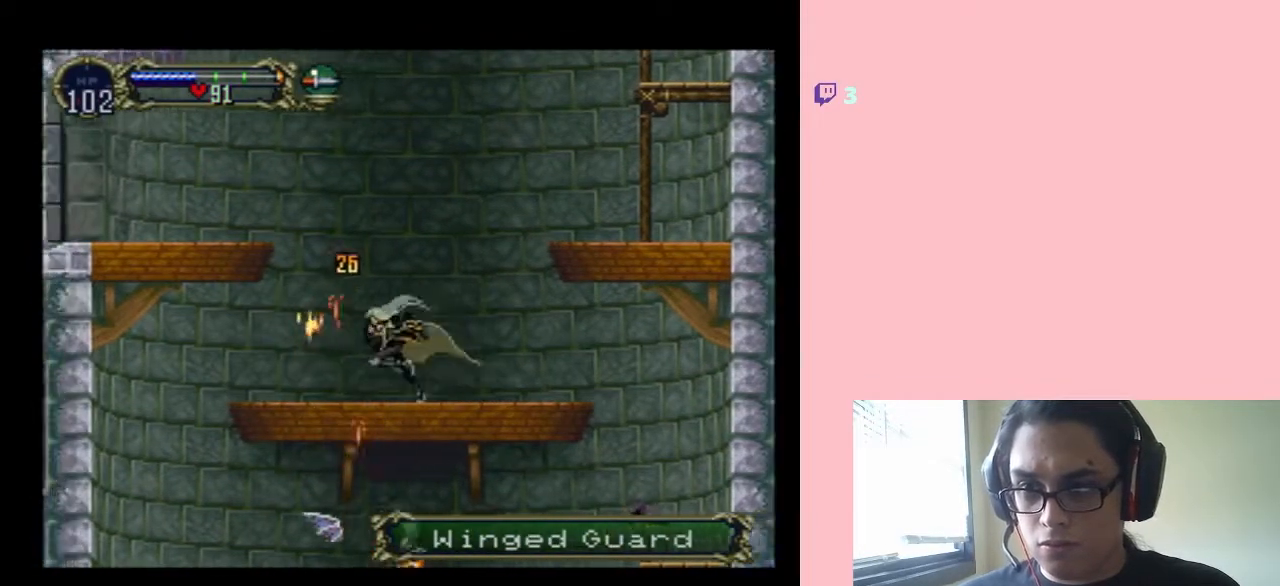
{"dt_ms": 500, "buttons": ["B", "DPAD_LEFT"], "left_stick": "center", "right_stick": "center", "events": [[133, "B", "down"]]}
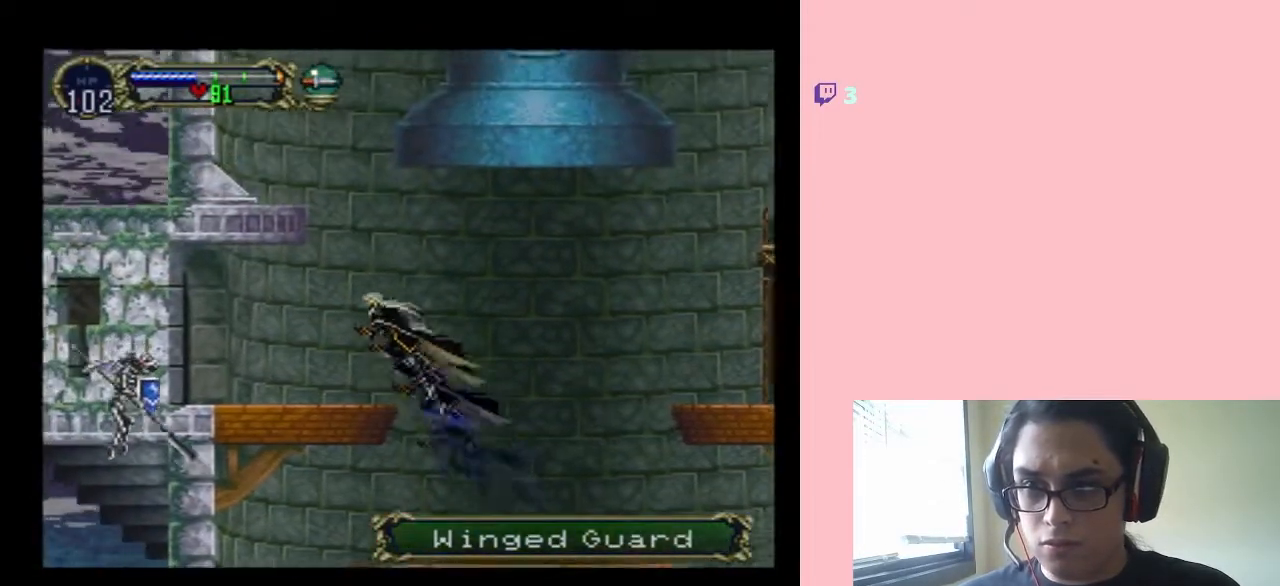
{"dt_ms": 1000, "buttons": ["B", "Y"], "left_stick": "center", "right_stick": "center"}
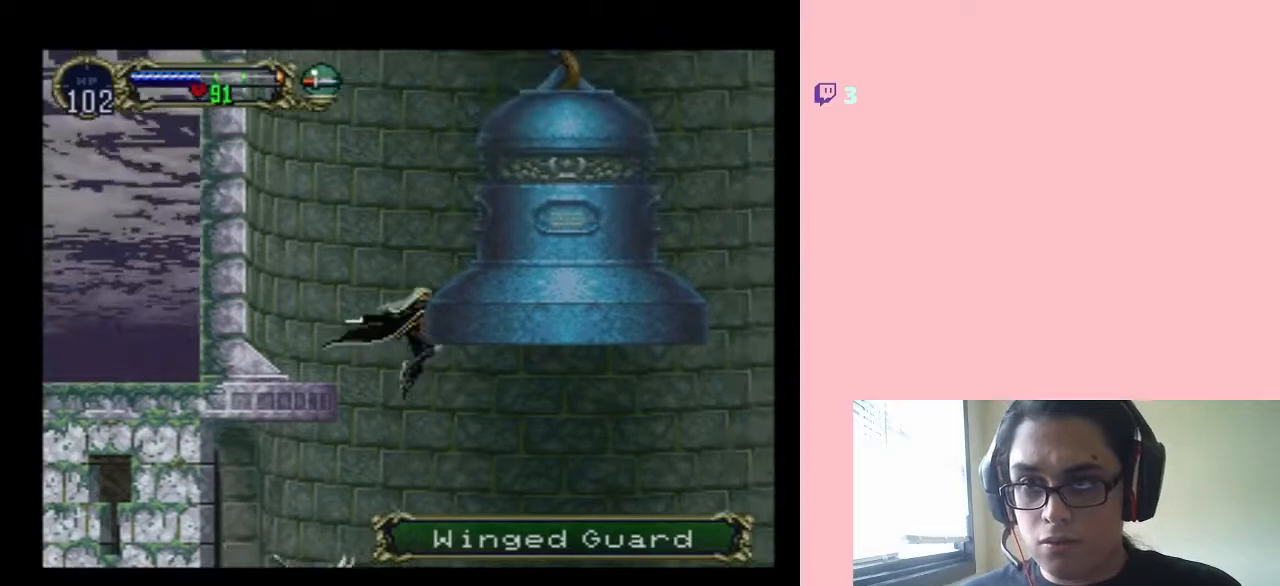
{"dt_ms": 500, "buttons": ["B", "DPAD_LEFT"], "left_stick": "center", "right_stick": "center", "events": [[33, "DPAD_LEFT", "down"], [200, "Y", "up"]]}